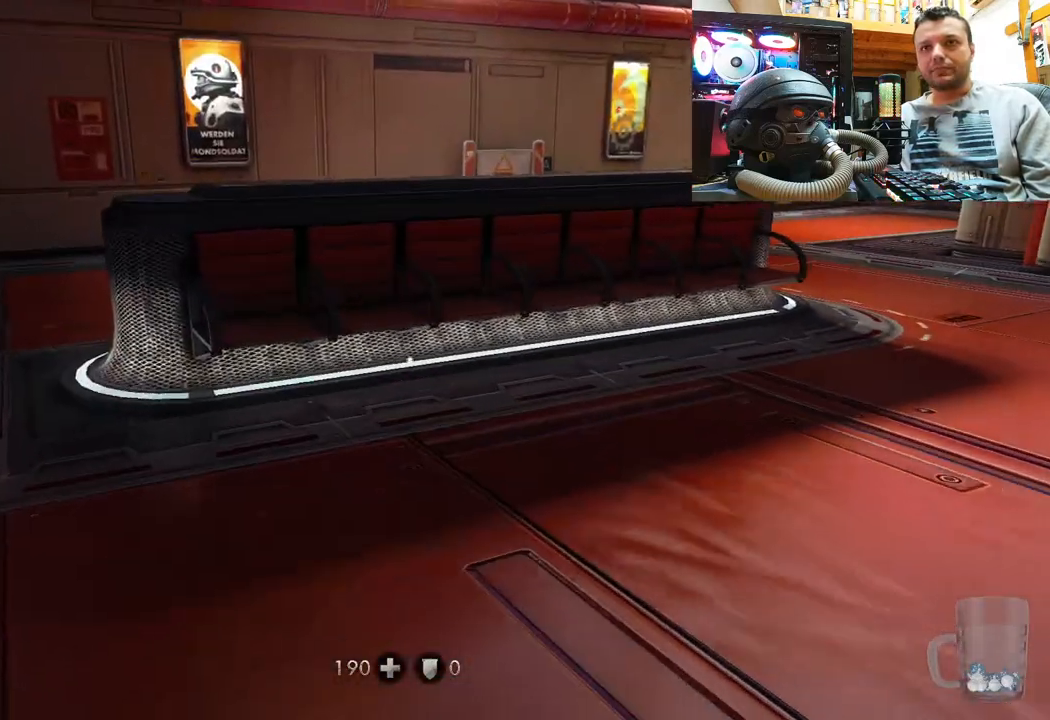
Gameplay with a controller (PlayStation layout); each line is a JSON object with the inputs held at the frame after it. "events" lists button and stick changes between this image and that frame as [ms after this image, input, new state], when the widget could be followed in between. Not read: R1.
{"buttons": [], "left_stick": "up", "right_stick": "right", "events": [[233, "right_stick", "up-right"], [333, "right_stick", "right"]]}
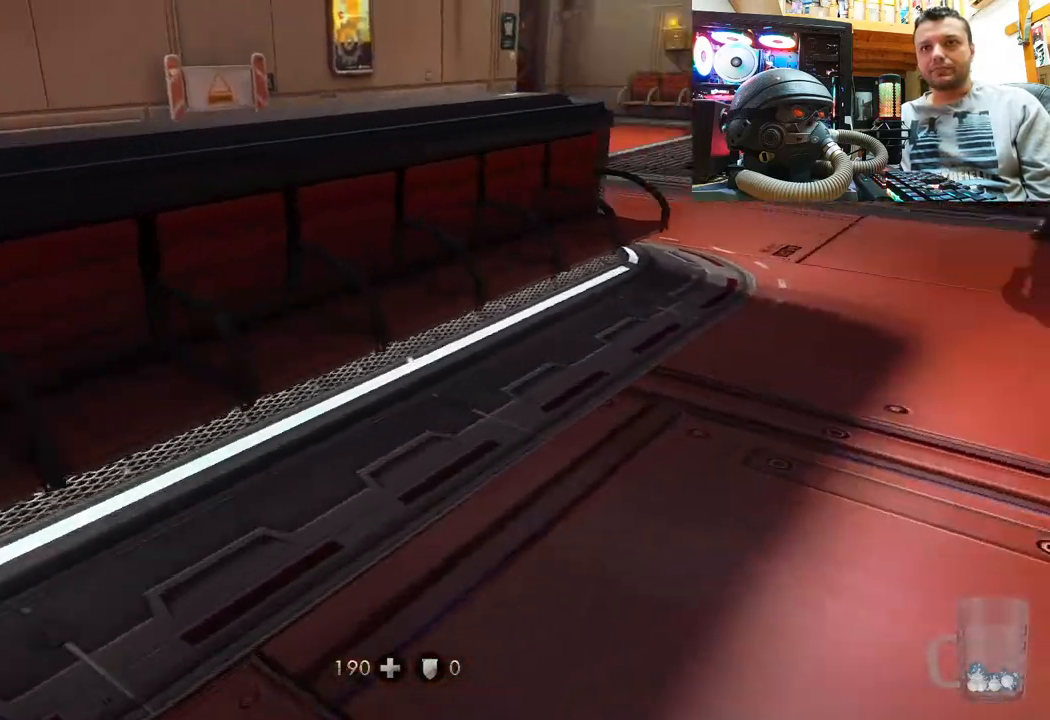
{"buttons": [], "left_stick": "up-right", "right_stick": "down-right", "events": [[117, "left_stick", "up-right"], [150, "right_stick", "center"], [350, "right_stick", "down-right"]]}
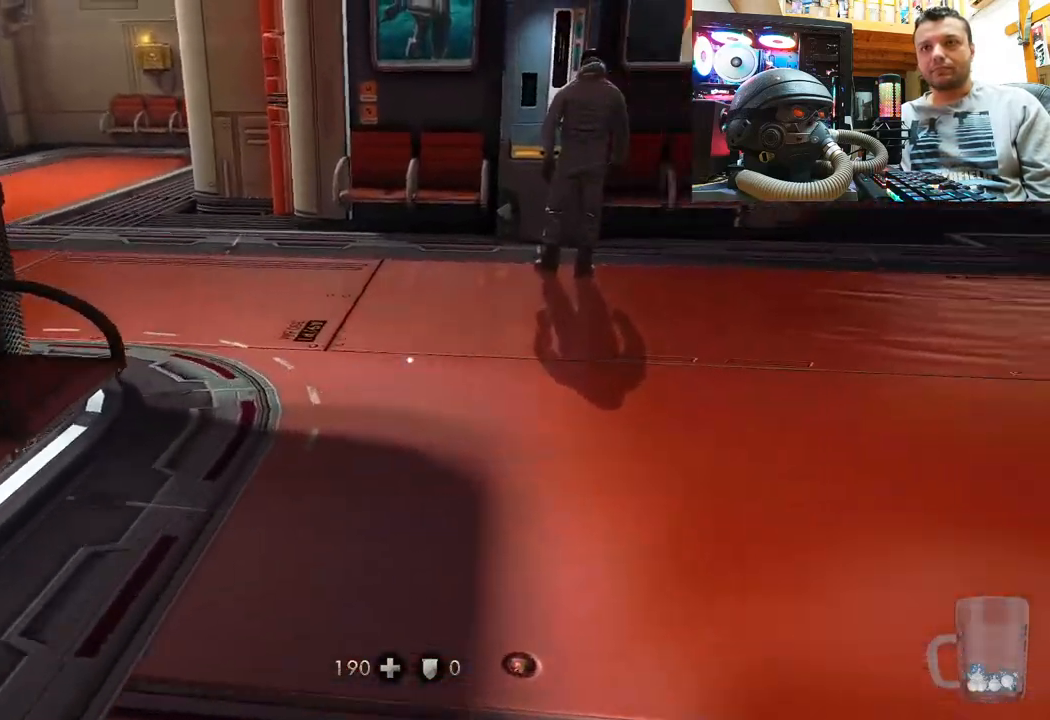
{"buttons": [], "left_stick": "up-right", "right_stick": "center", "events": [[33, "right_stick", "center"], [133, "right_stick", "down-right"], [433, "right_stick", "center"]]}
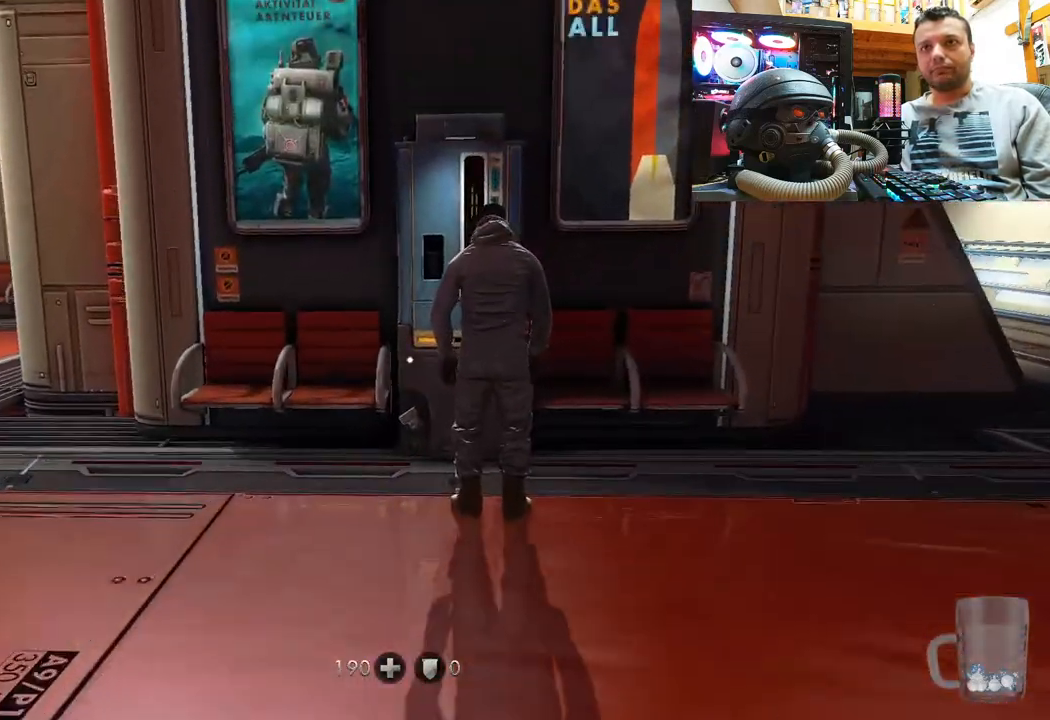
{"buttons": [], "left_stick": "center", "right_stick": "left", "events": [[100, "right_stick", "up-left"], [183, "right_stick", "center"], [400, "right_stick", "left"], [483, "left_stick", "center"]]}
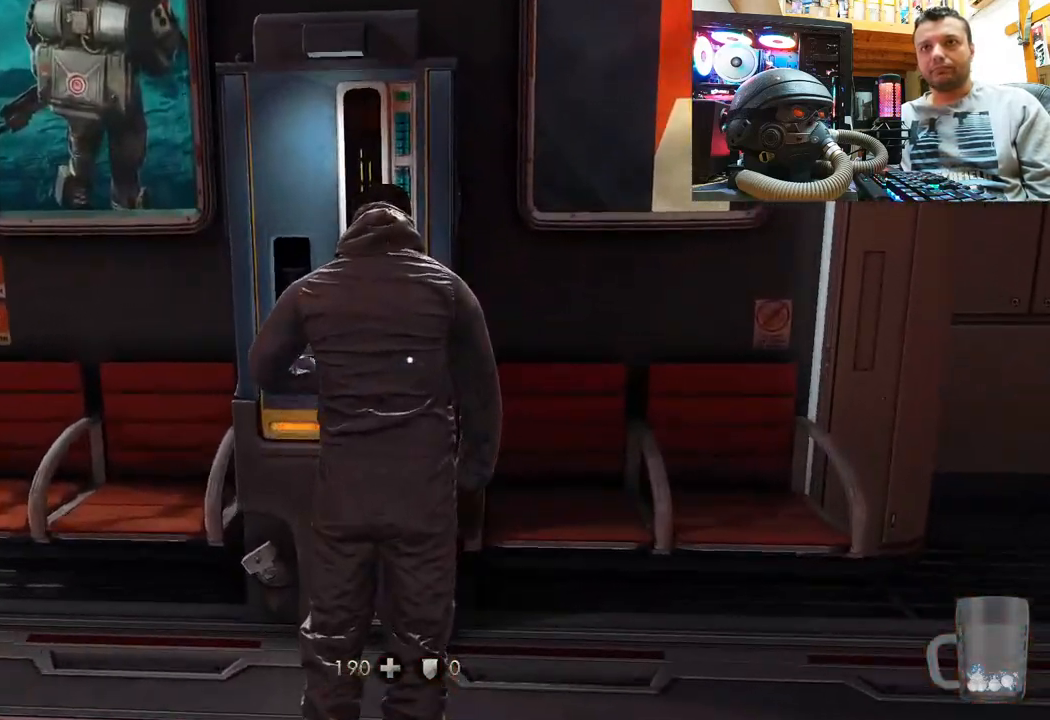
{"buttons": [], "left_stick": "up", "right_stick": "up-left", "events": [[67, "left_stick", "down-left"], [267, "left_stick", "center"], [333, "right_stick", "up-left"], [350, "left_stick", "up"]]}
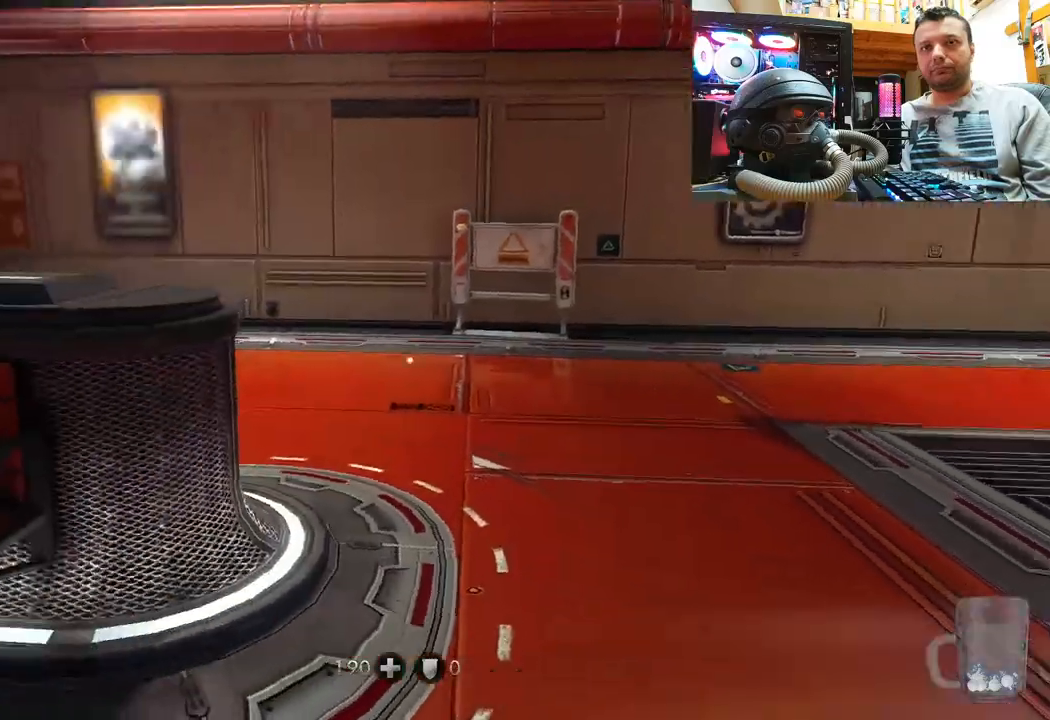
{"buttons": [], "left_stick": "up-right", "right_stick": "up-left", "events": [[100, "left_stick", "up-right"], [183, "right_stick", "up-right"], [267, "right_stick", "up-left"]]}
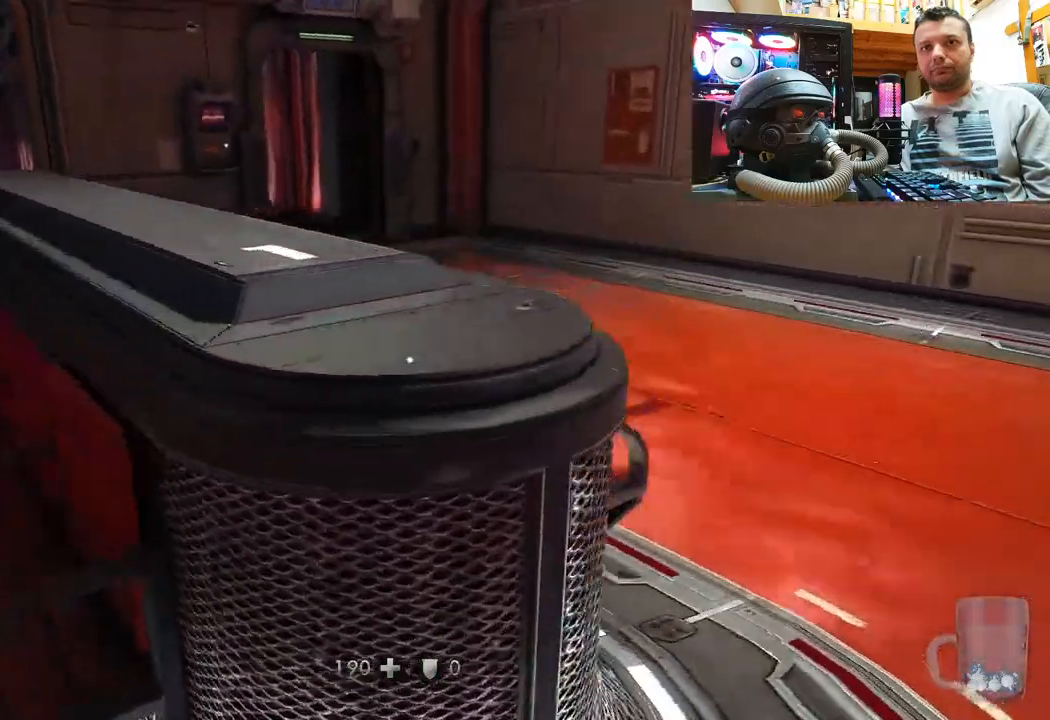
{"buttons": [], "left_stick": "down-left", "right_stick": "left", "events": [[383, "left_stick", "center"], [450, "left_stick", "down-left"], [450, "right_stick", "left"]]}
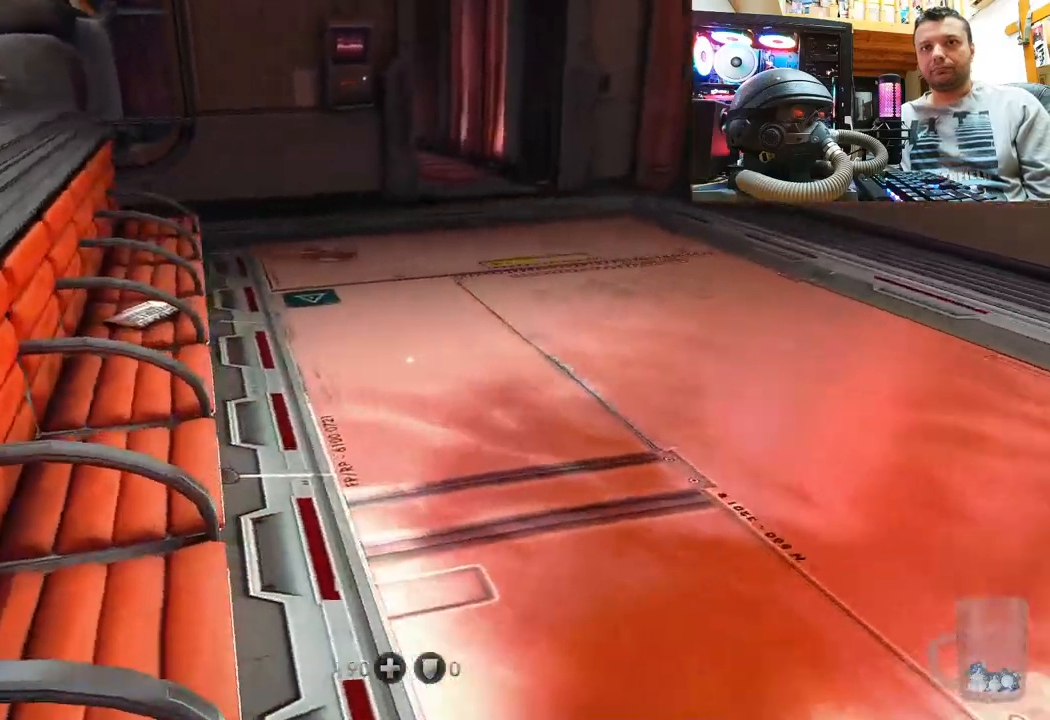
{"buttons": [], "left_stick": "center", "right_stick": "center", "events": [[83, "right_stick", "center"], [150, "right_stick", "right"], [183, "left_stick", "left"], [383, "left_stick", "center"], [383, "right_stick", "up"], [483, "right_stick", "center"]]}
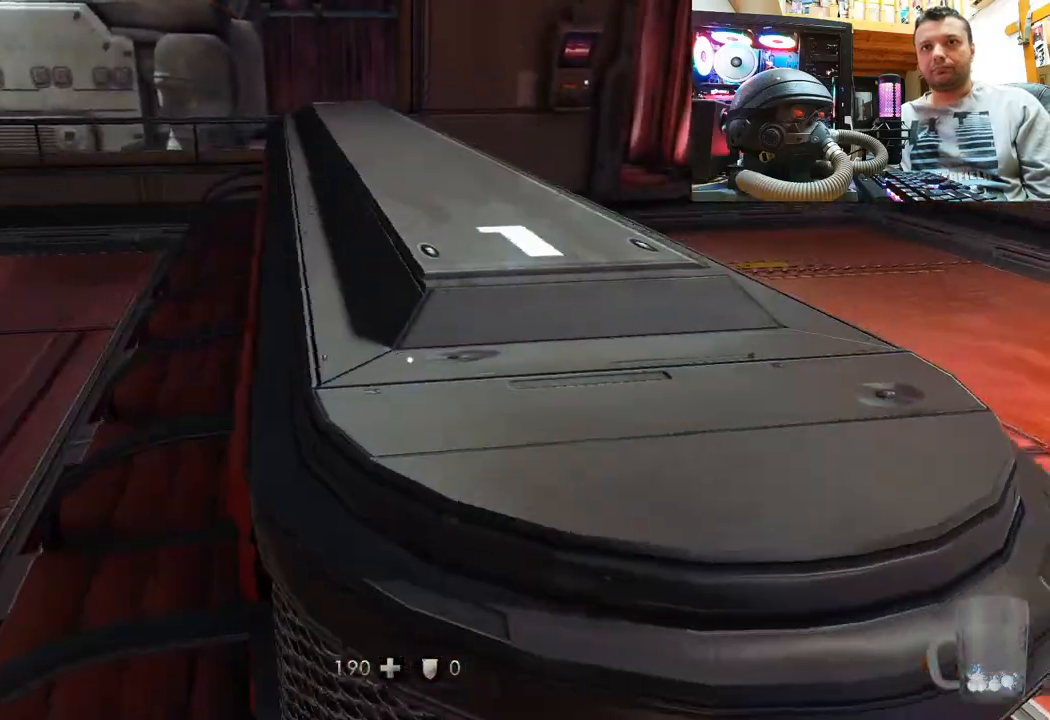
{"buttons": [], "left_stick": "up-right", "right_stick": "up-left", "events": [[33, "left_stick", "right"], [150, "right_stick", "up-left"], [183, "left_stick", "up-right"]]}
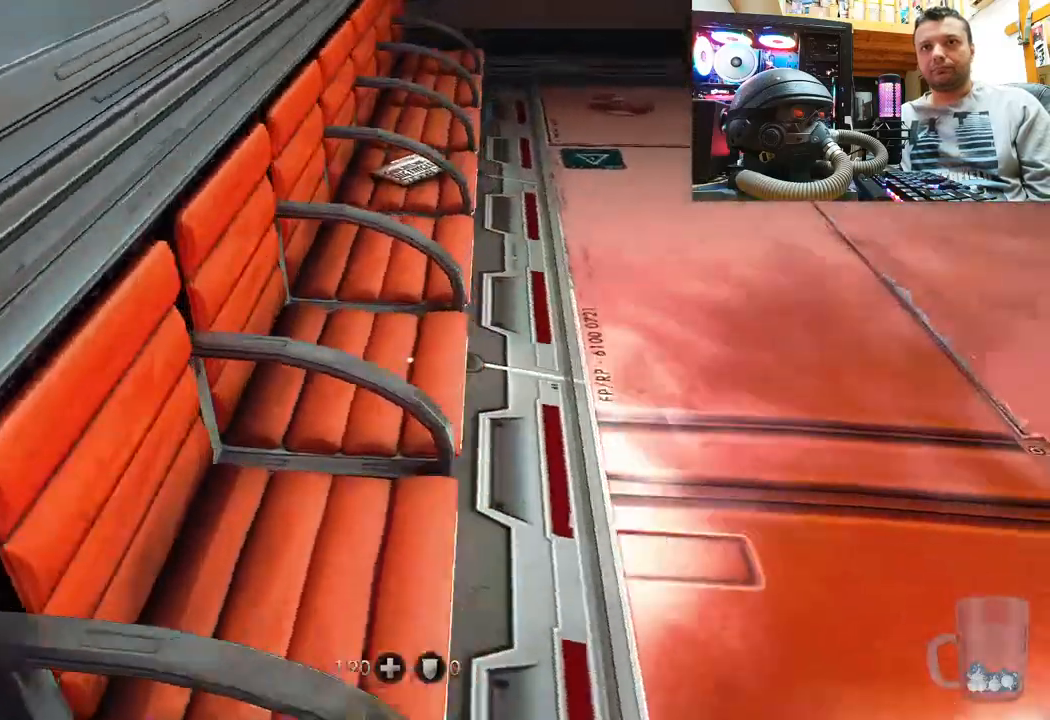
{"buttons": [], "left_stick": "center", "right_stick": "up", "events": [[467, "right_stick", "up"], [500, "left_stick", "center"]]}
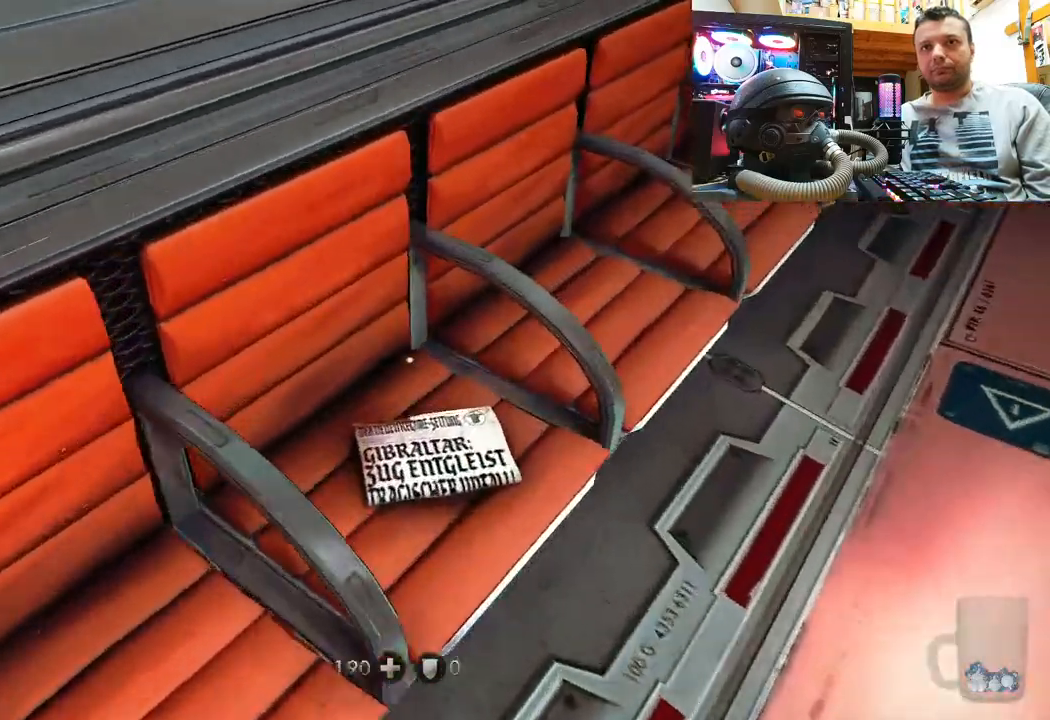
{"buttons": [], "left_stick": "center", "right_stick": "up-right", "events": [[467, "right_stick", "up-right"]]}
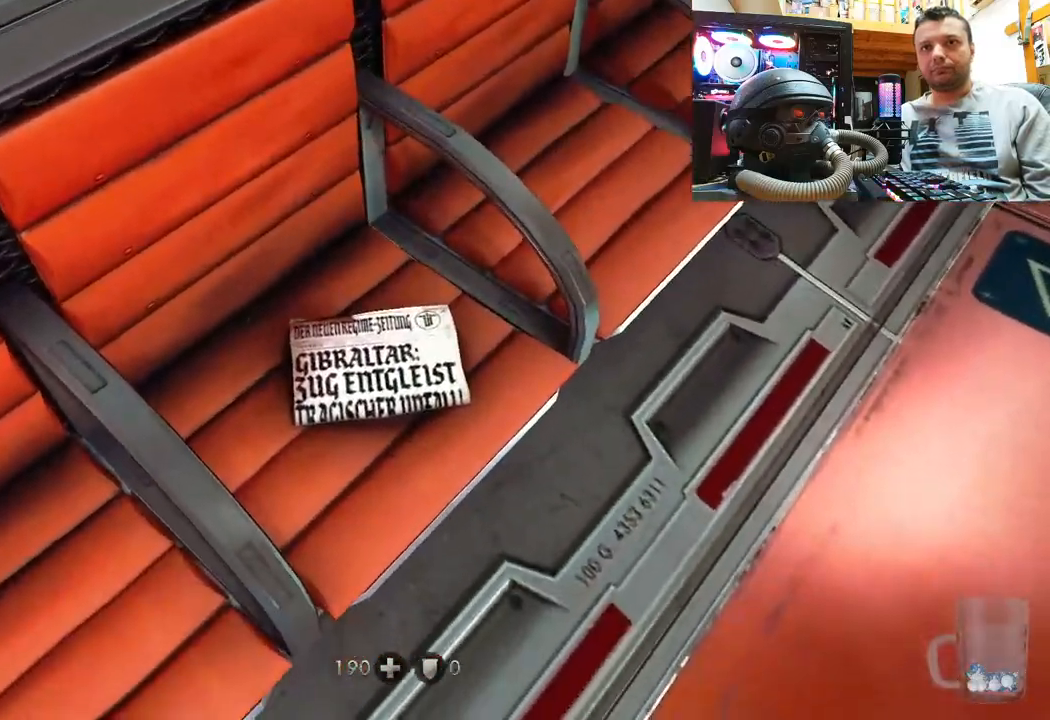
{"buttons": [], "left_stick": "up", "right_stick": "down-right", "events": [[17, "right_stick", "right"], [83, "right_stick", "down-right"], [150, "left_stick", "up"]]}
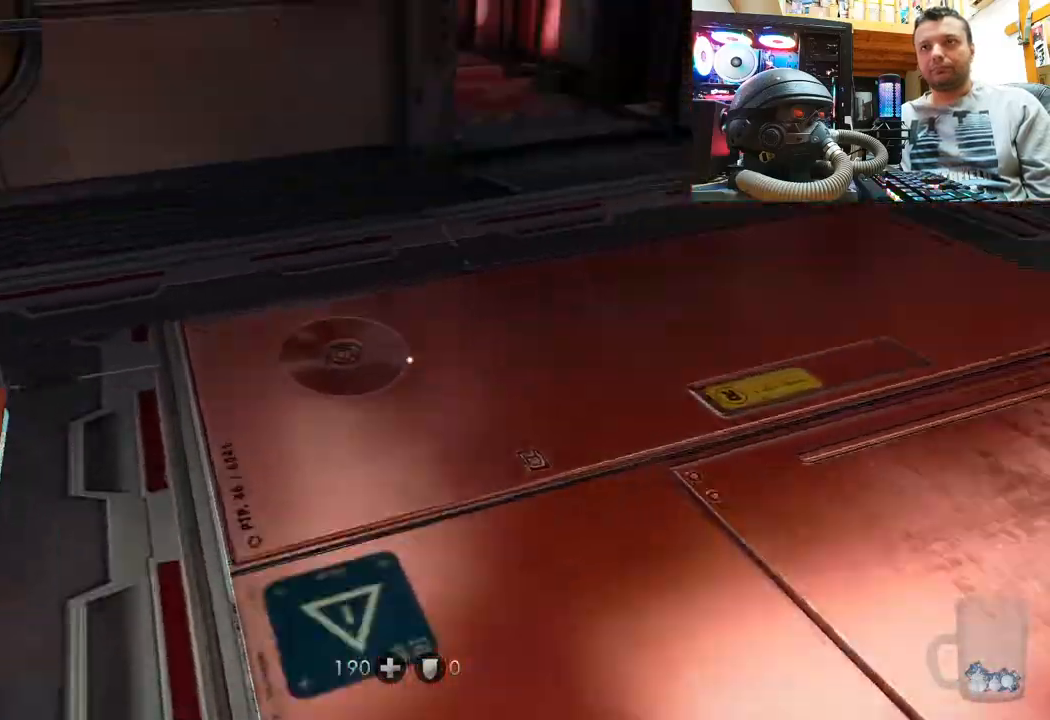
{"buttons": [], "left_stick": "up", "right_stick": "right", "events": [[200, "right_stick", "right"]]}
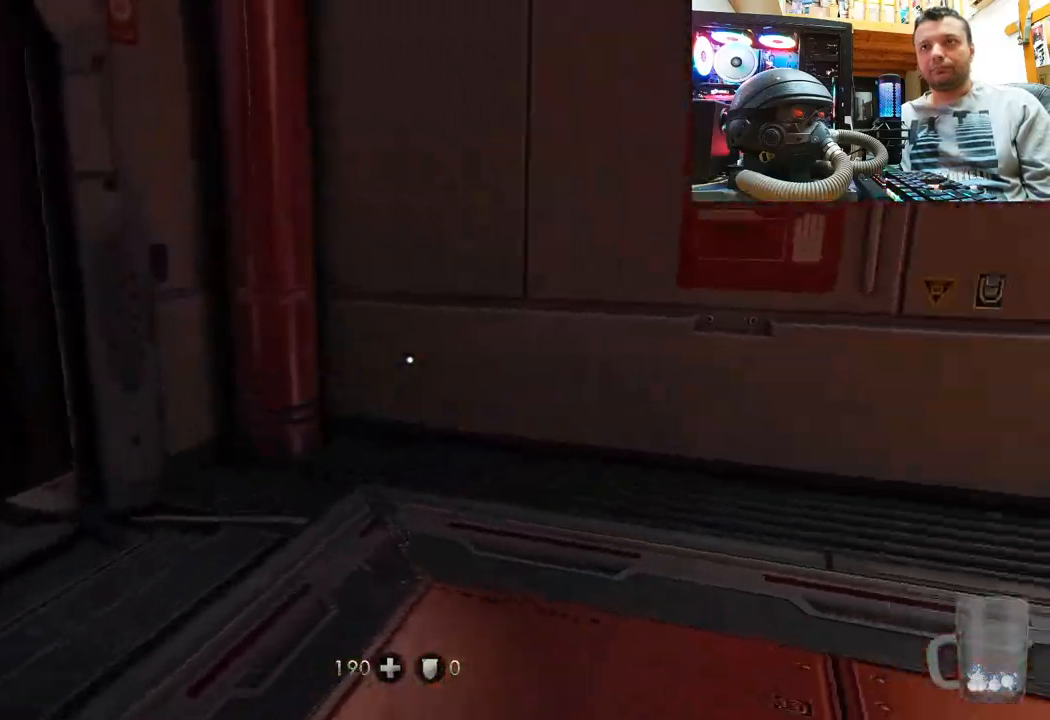
{"buttons": [], "left_stick": "center", "right_stick": "down-right", "events": [[233, "right_stick", "down-right"], [450, "left_stick", "center"]]}
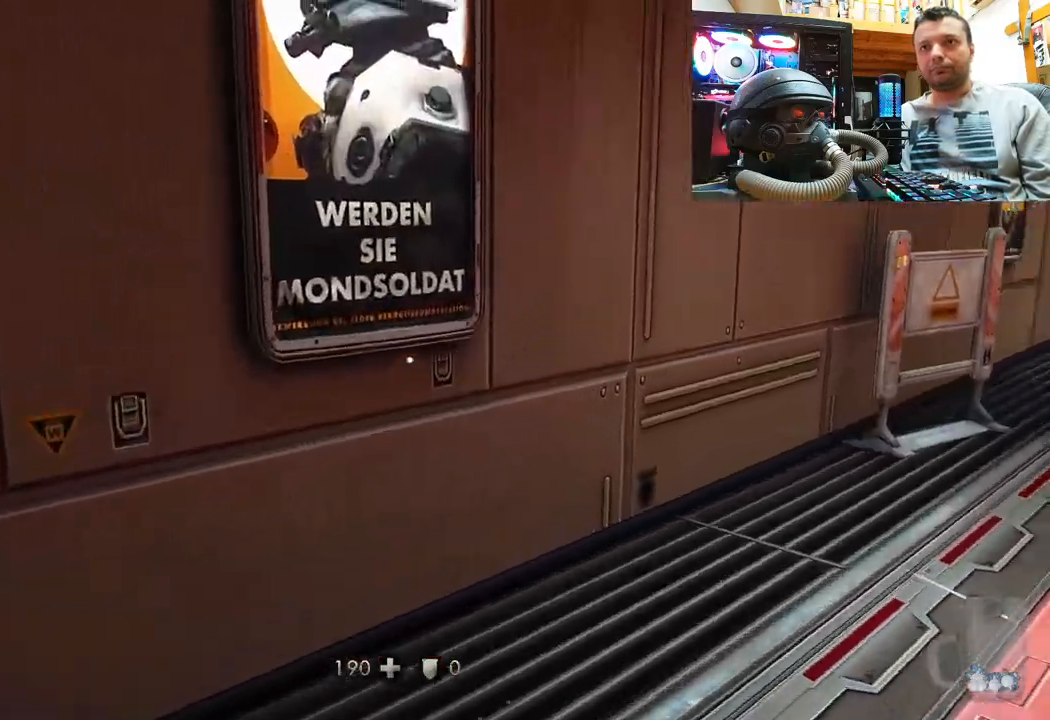
{"buttons": [], "left_stick": "up", "right_stick": "right", "events": [[67, "left_stick", "right"], [133, "left_stick", "up"], [183, "right_stick", "up-right"], [333, "right_stick", "center"], [450, "right_stick", "right"]]}
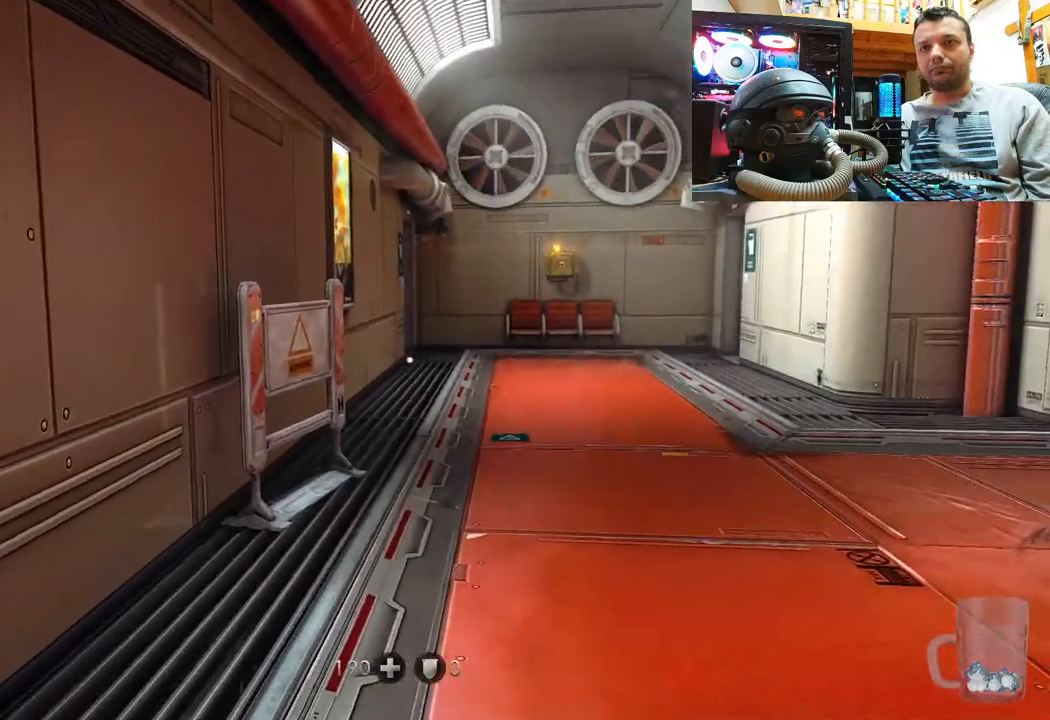
{"buttons": [], "left_stick": "up", "right_stick": "center", "events": [[150, "right_stick", "center"]]}
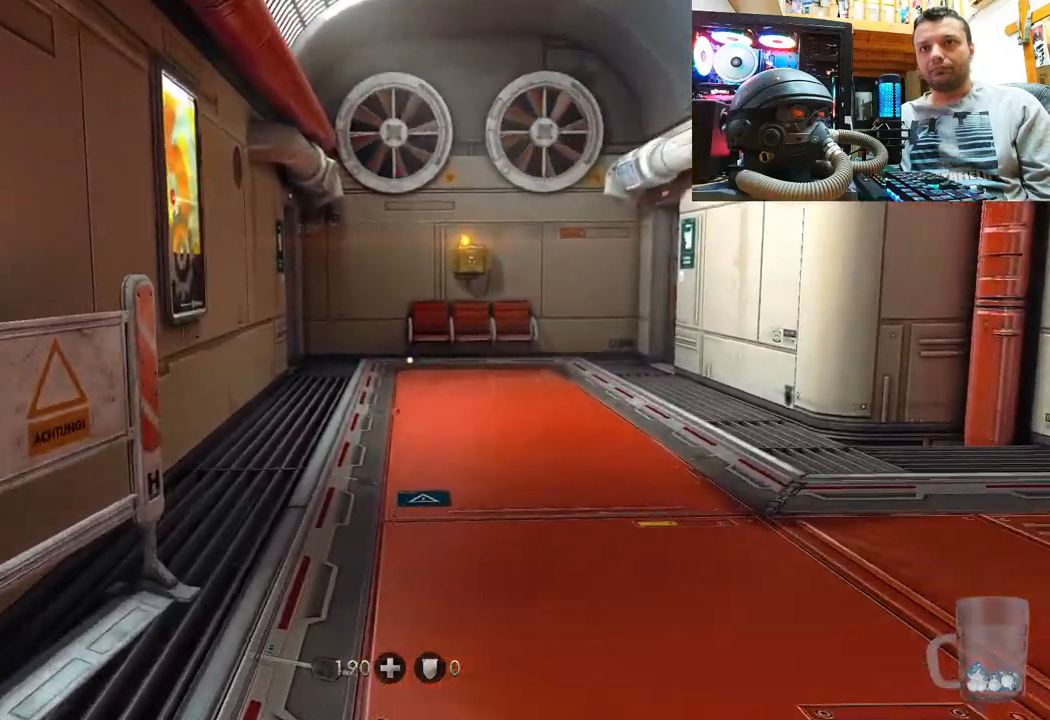
{"buttons": [], "left_stick": "up", "right_stick": "center", "events": []}
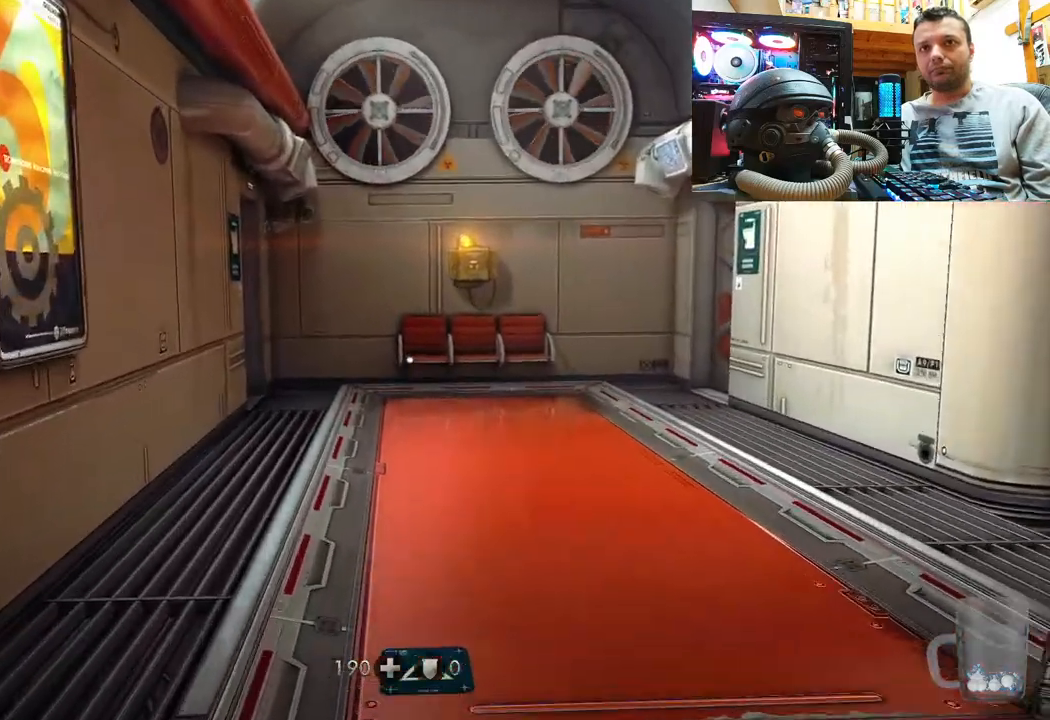
{"buttons": [], "left_stick": "up", "right_stick": "center", "events": []}
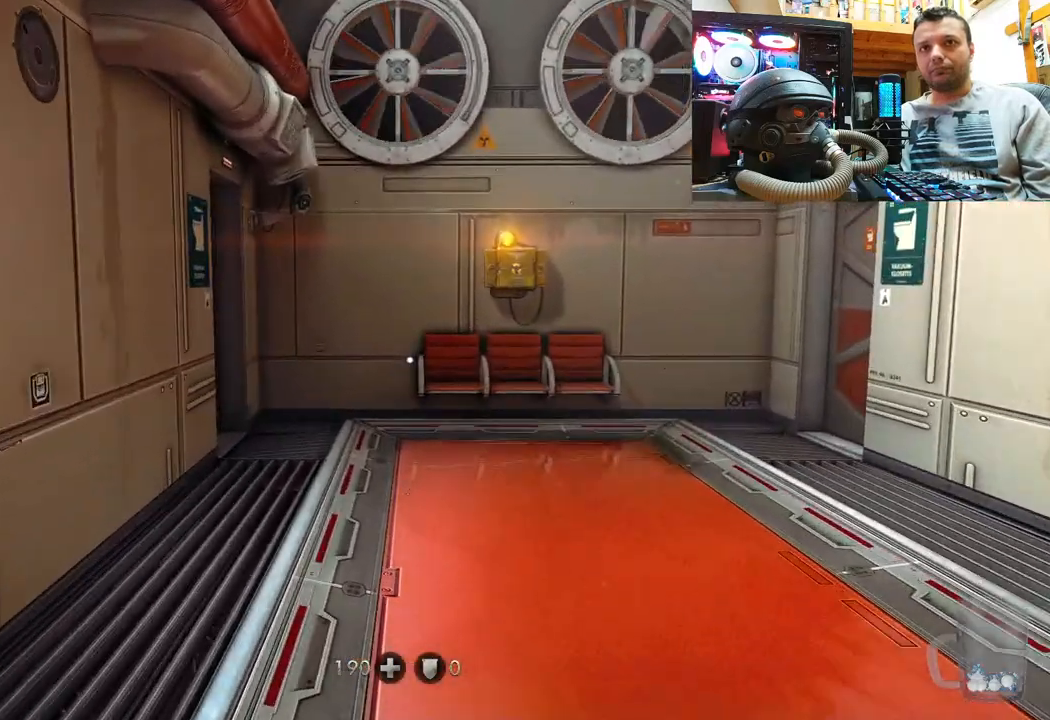
{"buttons": [], "left_stick": "up", "right_stick": "center", "events": []}
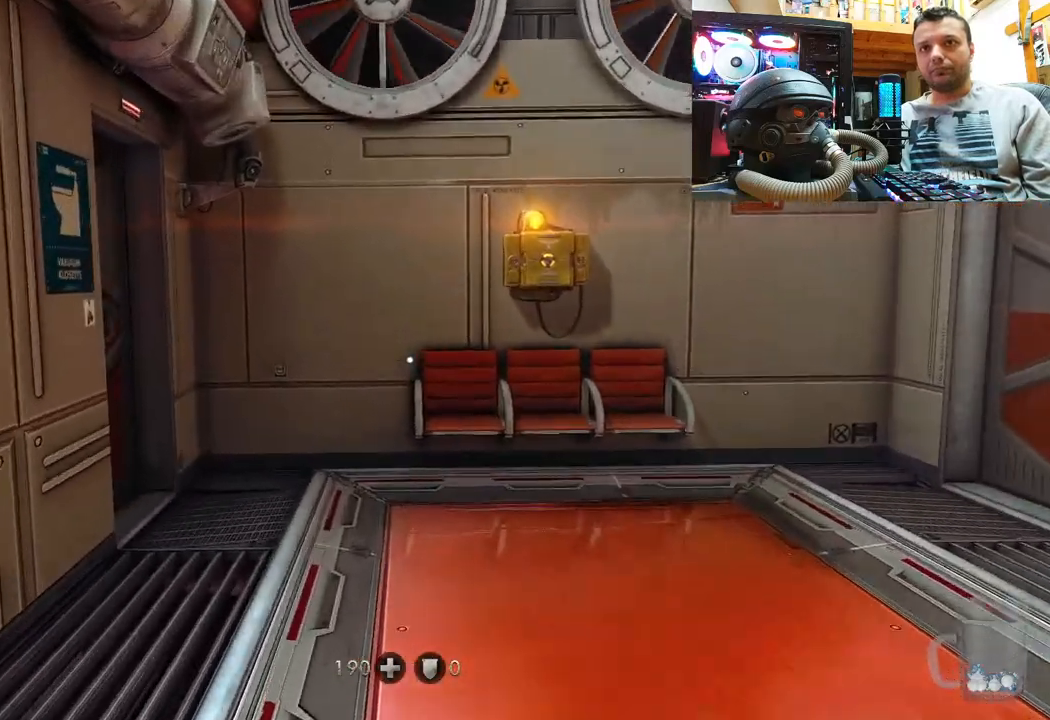
{"buttons": [], "left_stick": "up", "right_stick": "left", "events": [[183, "right_stick", "left"]]}
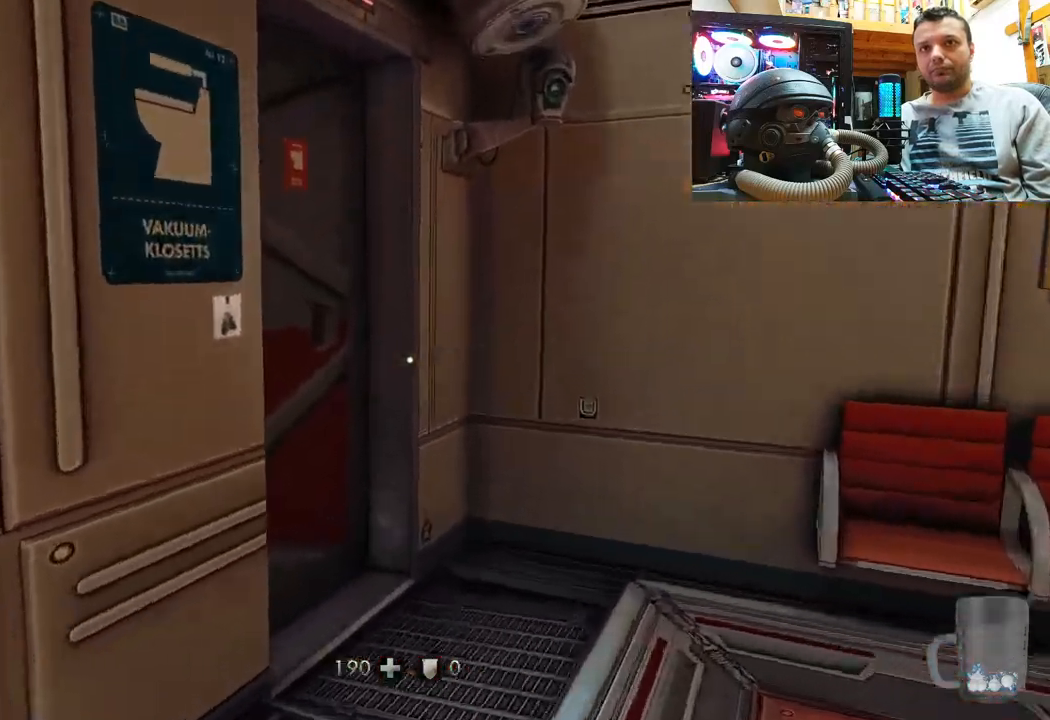
{"buttons": [], "left_stick": "up-right", "right_stick": "up-left", "events": [[50, "right_stick", "up-left"], [267, "left_stick", "up-right"]]}
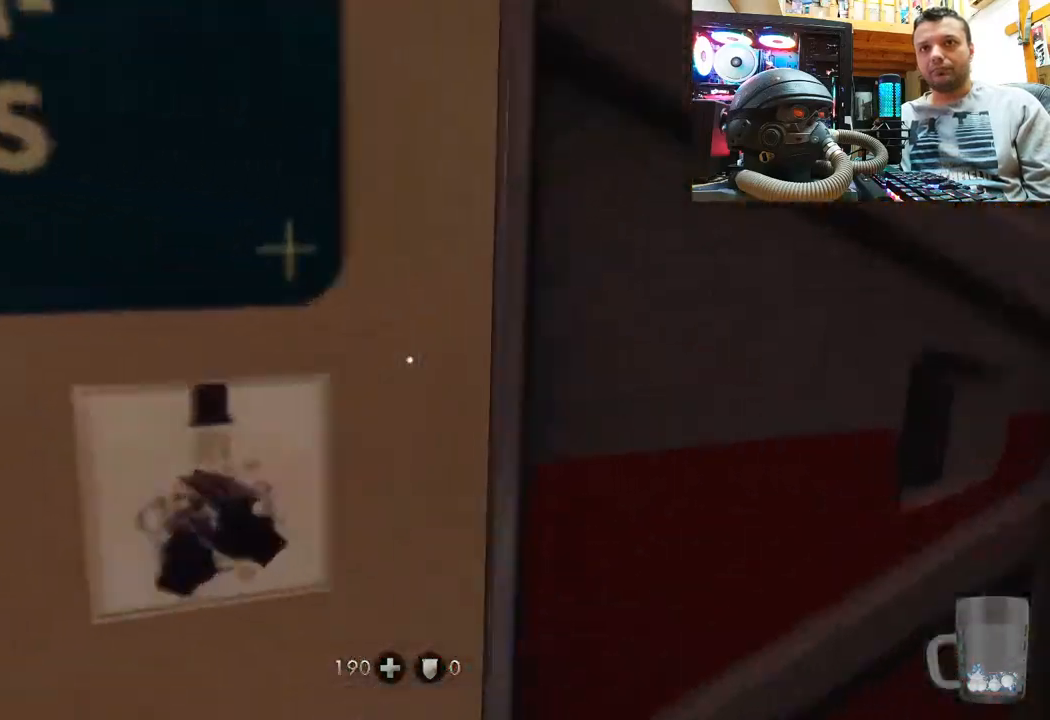
{"buttons": [], "left_stick": "right", "right_stick": "right", "events": [[67, "right_stick", "right"], [117, "left_stick", "down-left"], [300, "left_stick", "down"], [483, "left_stick", "right"]]}
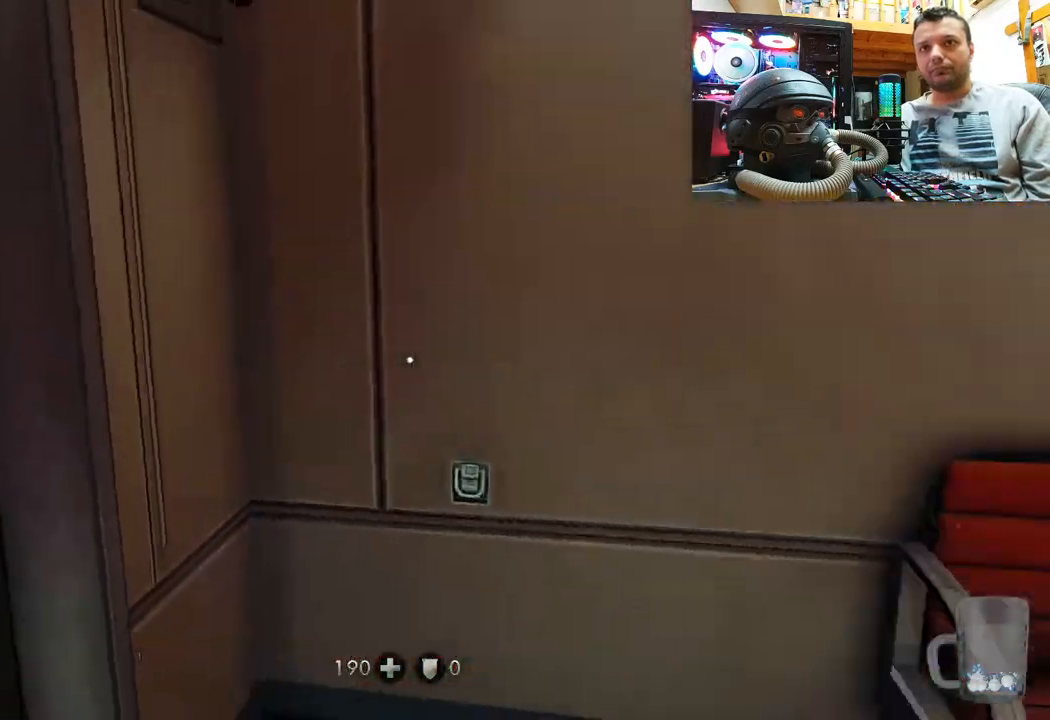
{"buttons": [], "left_stick": "up-right", "right_stick": "down-right", "events": [[83, "left_stick", "up"], [217, "right_stick", "center"], [267, "right_stick", "down-right"], [333, "left_stick", "up-right"]]}
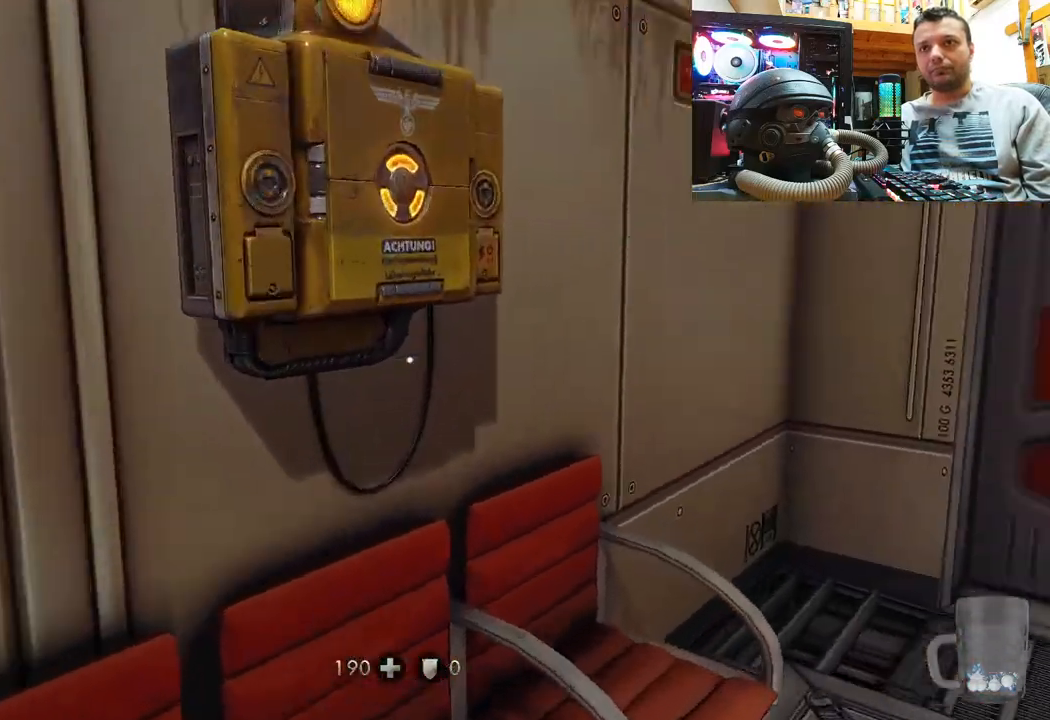
{"buttons": [], "left_stick": "up", "right_stick": "up-left", "events": [[233, "right_stick", "center"], [317, "right_stick", "right"], [433, "left_stick", "up"], [450, "right_stick", "left"], [500, "right_stick", "up-left"]]}
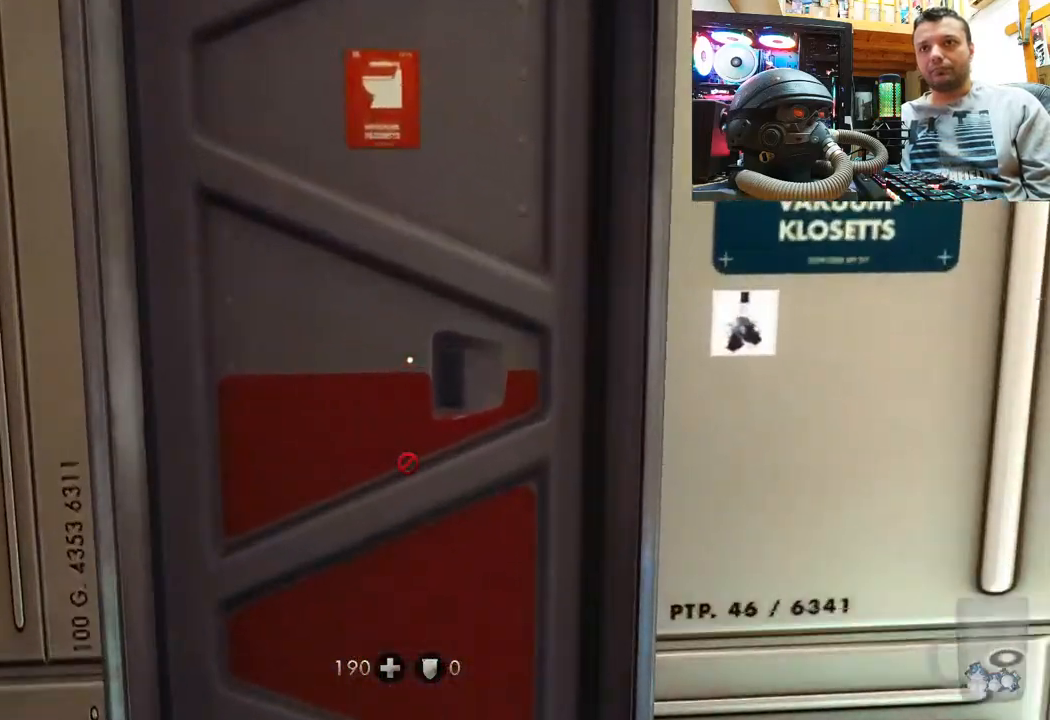
{"buttons": [], "left_stick": "right", "right_stick": "right", "events": [[117, "right_stick", "right"], [150, "left_stick", "down-right"], [433, "left_stick", "right"]]}
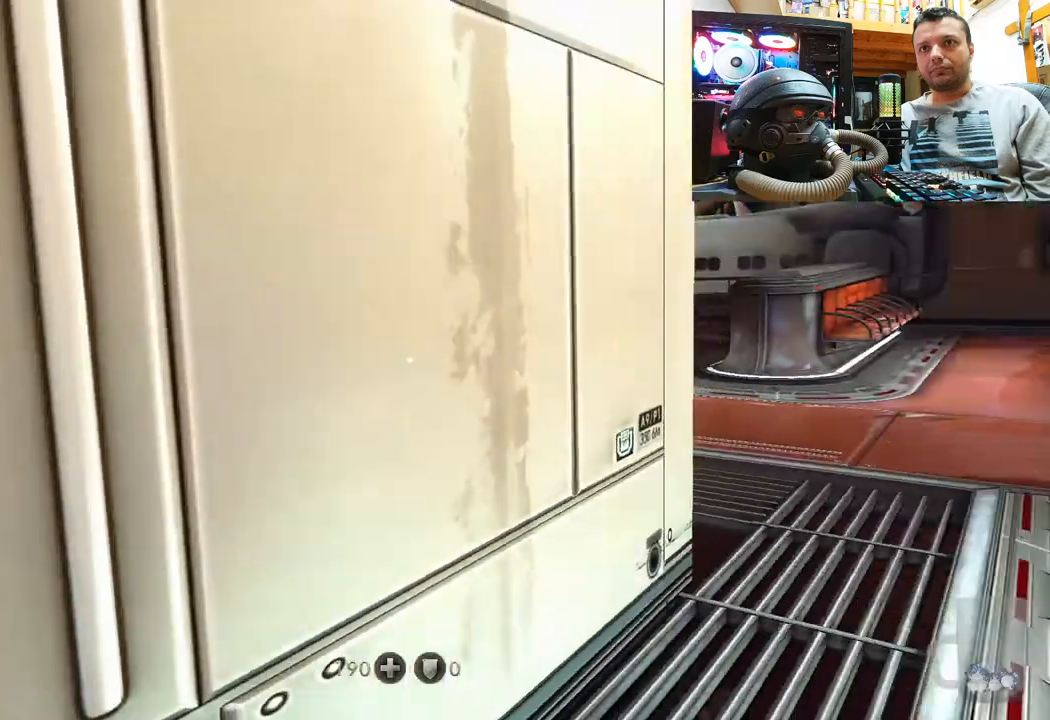
{"buttons": [], "left_stick": "up", "right_stick": "left", "events": [[17, "left_stick", "up-right"], [83, "right_stick", "center"], [383, "left_stick", "up"], [483, "right_stick", "left"]]}